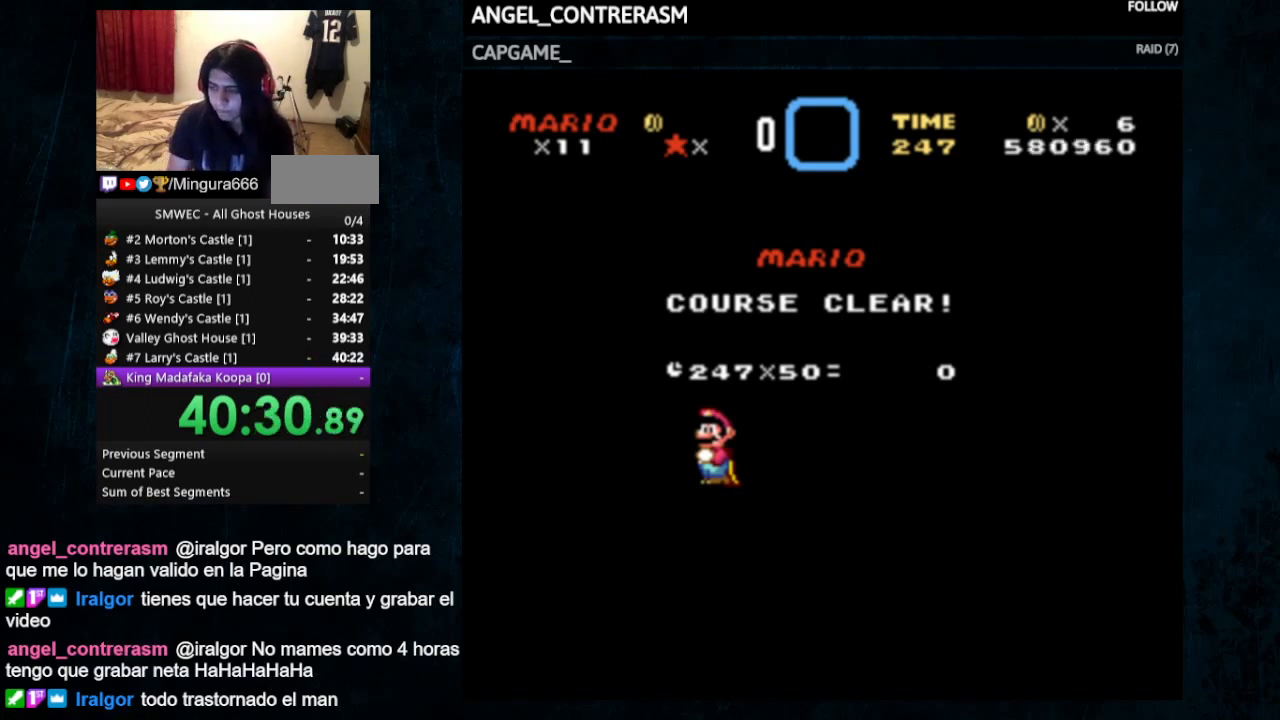
Gameplay with a controller (Nintendo layout); each line is a JSON object with the inputs held at the frame after it. "events" lists button and stick changes between this image and that frame as [ms after this image, input, new state], when the widget could be followed in between. Not read: A L1 L3 R1 R3.
{"buttons": [], "events": [[400, "B", "down"], [433, "B", "up"]]}
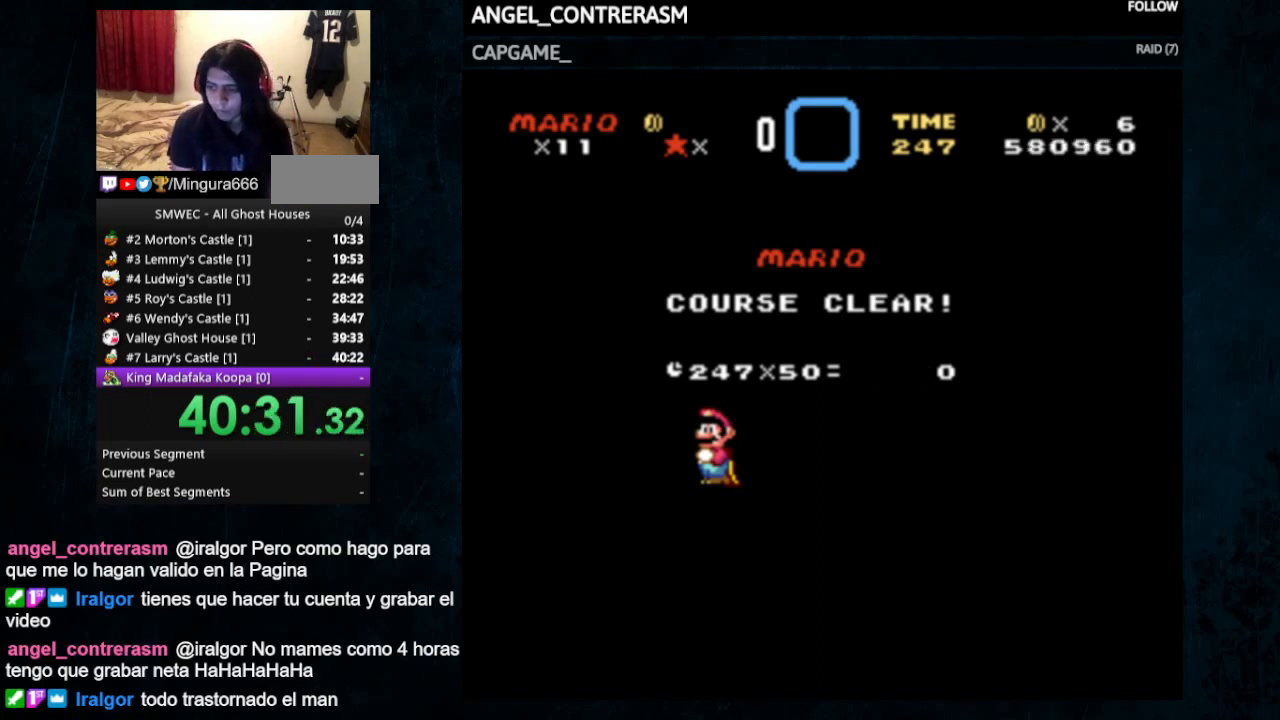
{"buttons": [], "events": [[33, "B", "down"], [67, "B", "up"], [167, "B", "down"], [200, "B", "up"], [267, "B", "down"], [333, "B", "up"], [433, "B", "down"], [467, "B", "up"]]}
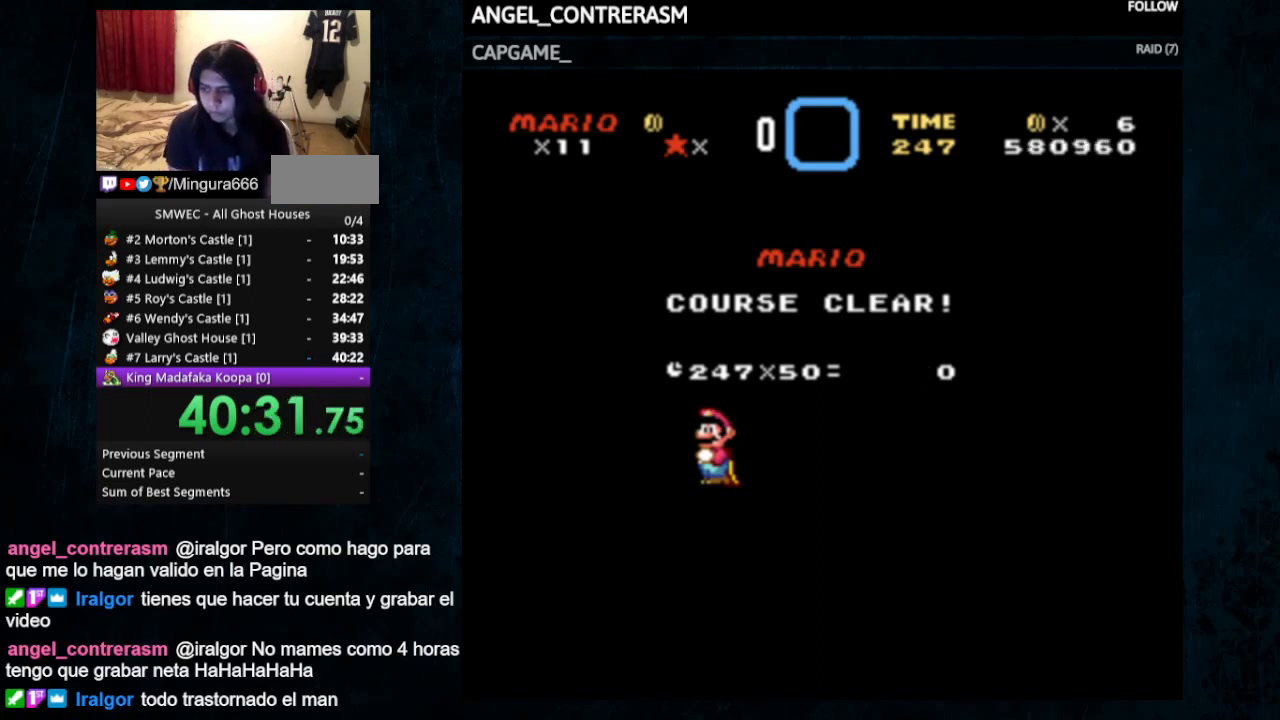
{"buttons": [], "events": [[67, "B", "down"], [100, "B", "up"], [433, "B", "down"], [500, "B", "up"]]}
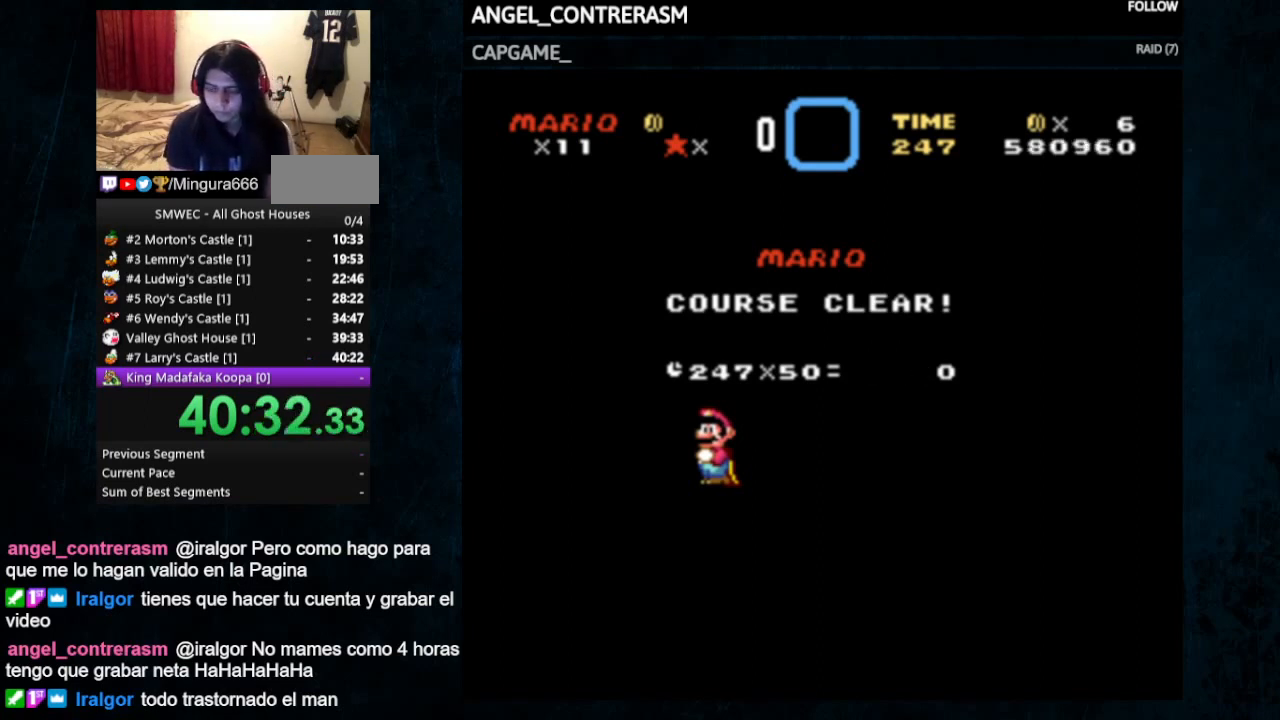
{"buttons": ["B"], "events": [[67, "B", "down"], [167, "B", "up"], [267, "B", "down"], [367, "B", "up"], [500, "B", "down"]]}
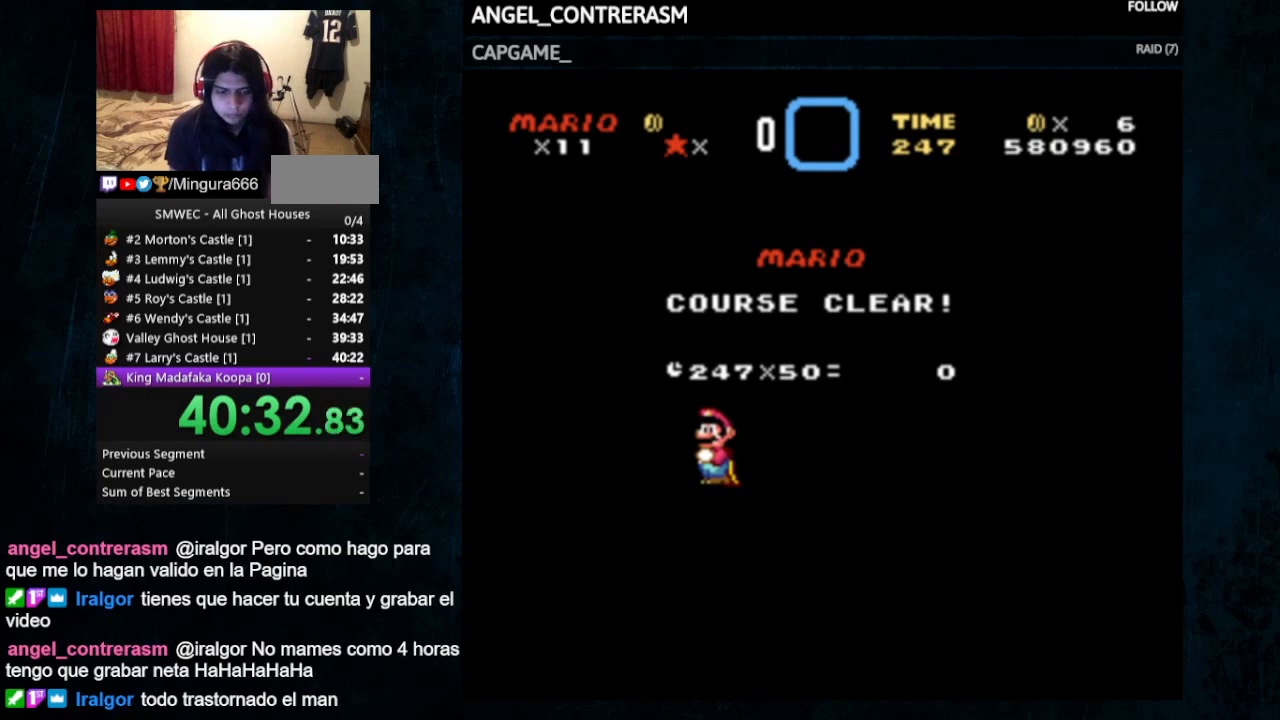
{"buttons": [], "events": [[100, "B", "up"], [200, "B", "down"], [267, "B", "up"], [400, "B", "down"], [433, "B", "up"]]}
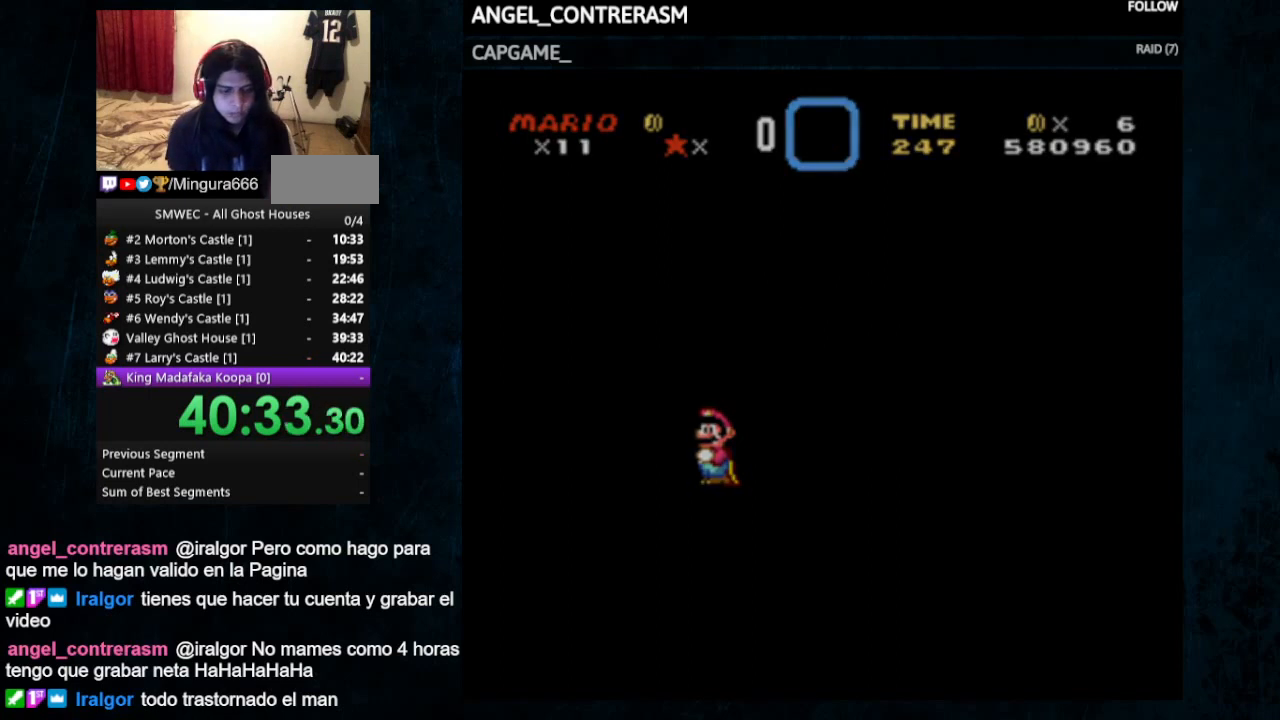
{"buttons": [], "events": [[233, "B", "down"], [300, "B", "up"], [433, "B", "down"], [467, "B", "up"]]}
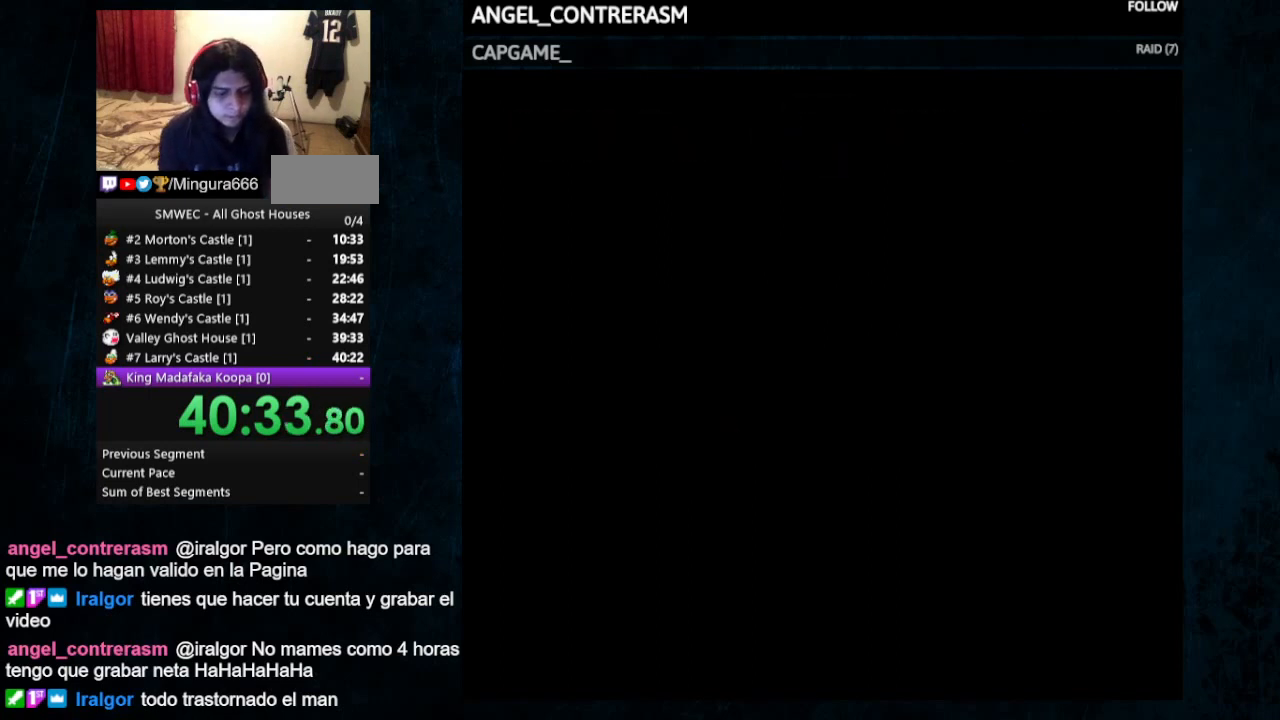
{"buttons": [], "events": []}
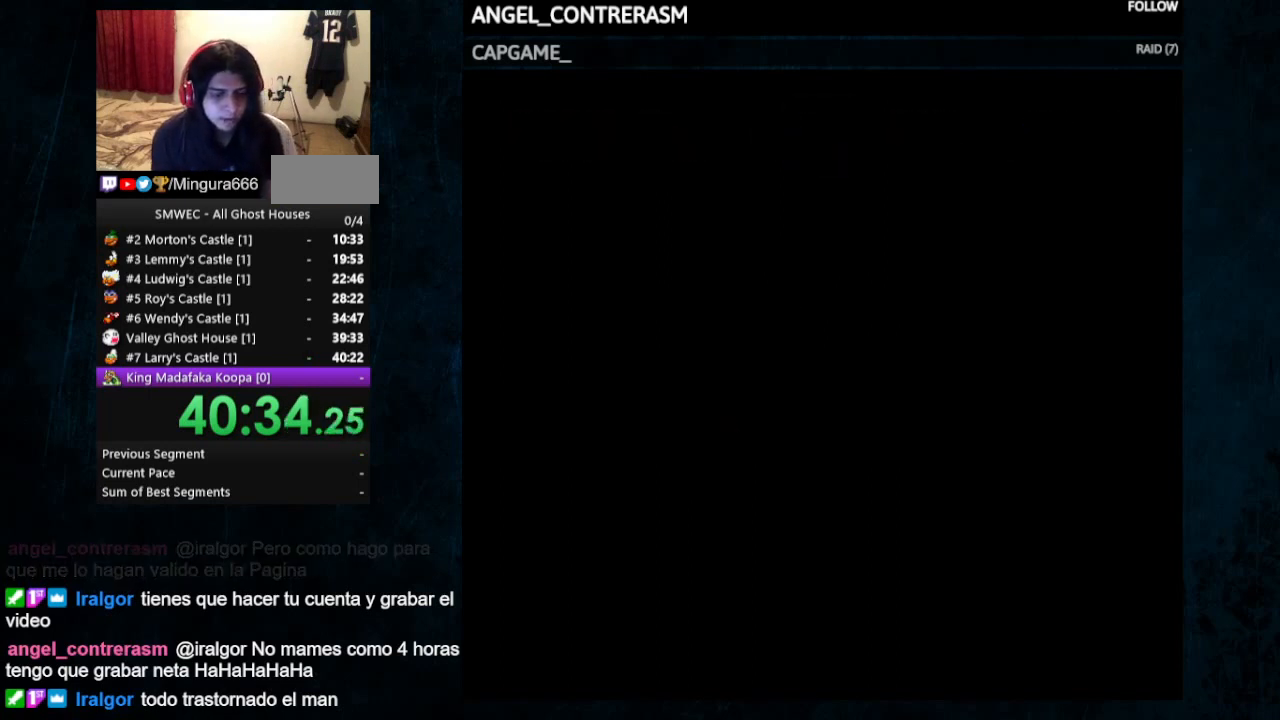
{"buttons": ["B"], "events": [[33, "B", "down"], [100, "B", "up"], [333, "B", "down"], [400, "B", "up"], [467, "B", "down"]]}
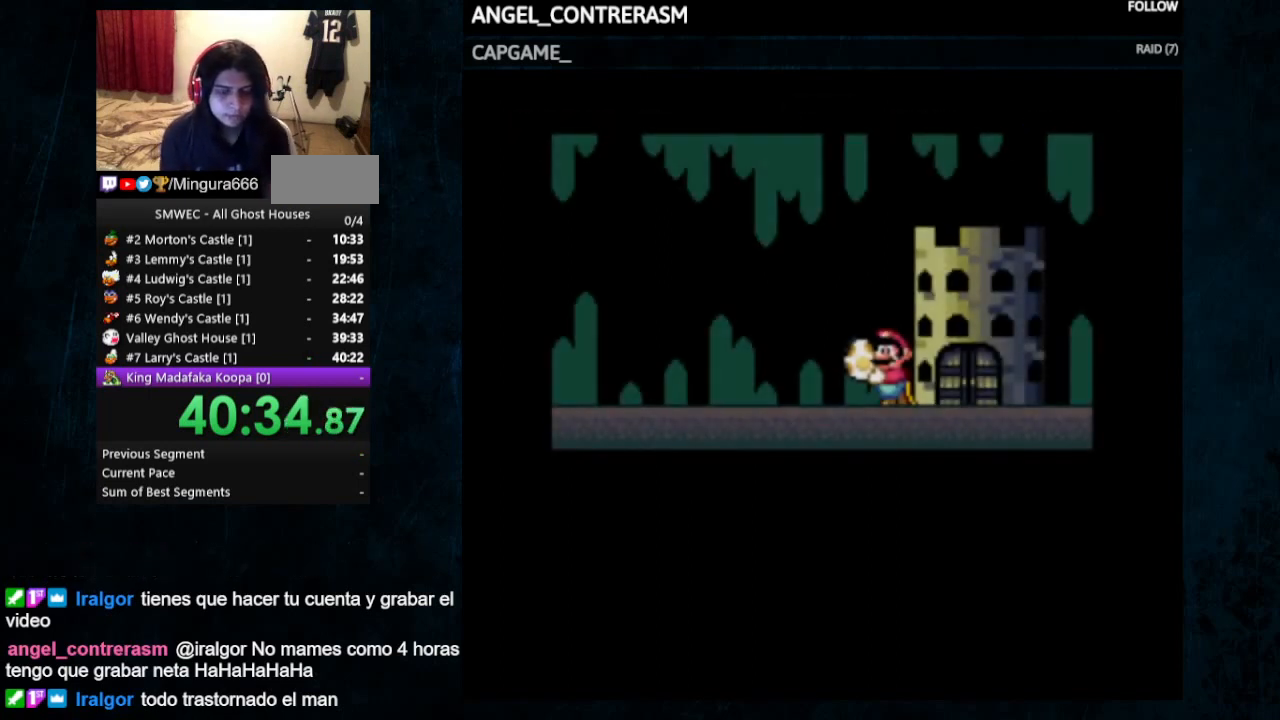
{"buttons": [], "events": [[67, "B", "up"], [300, "B", "down"], [500, "B", "up"]]}
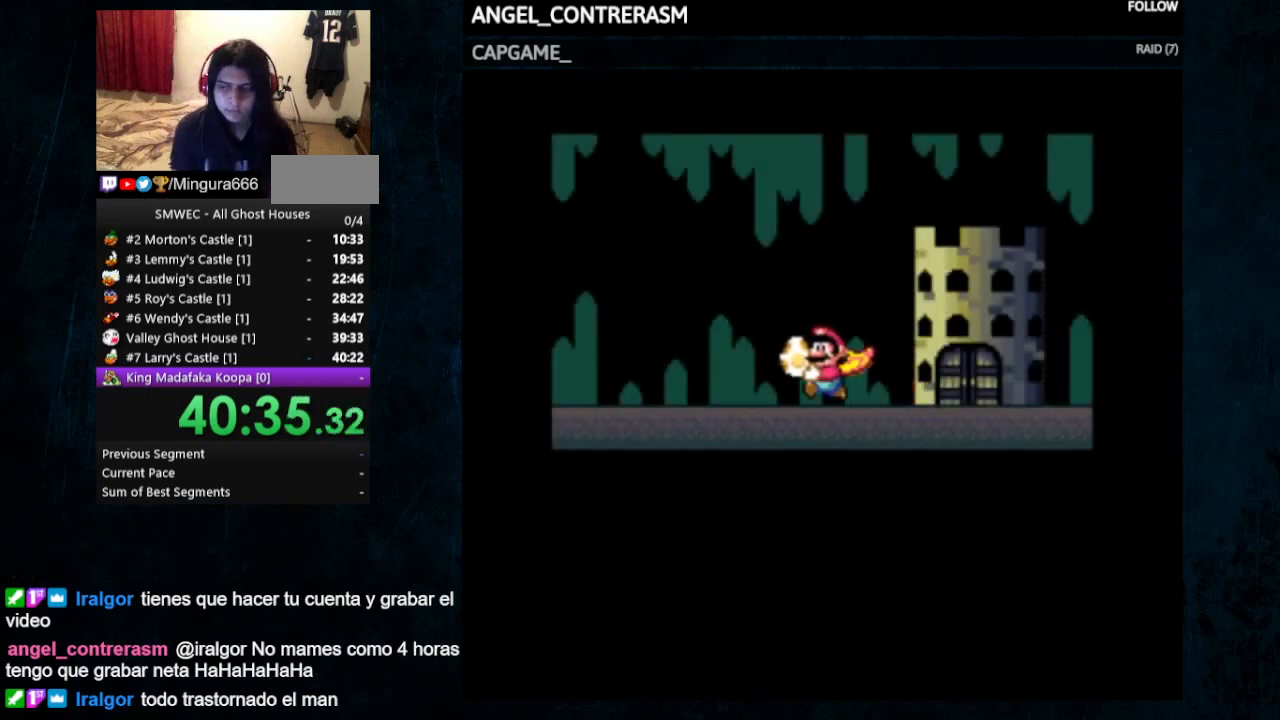
{"buttons": [], "events": []}
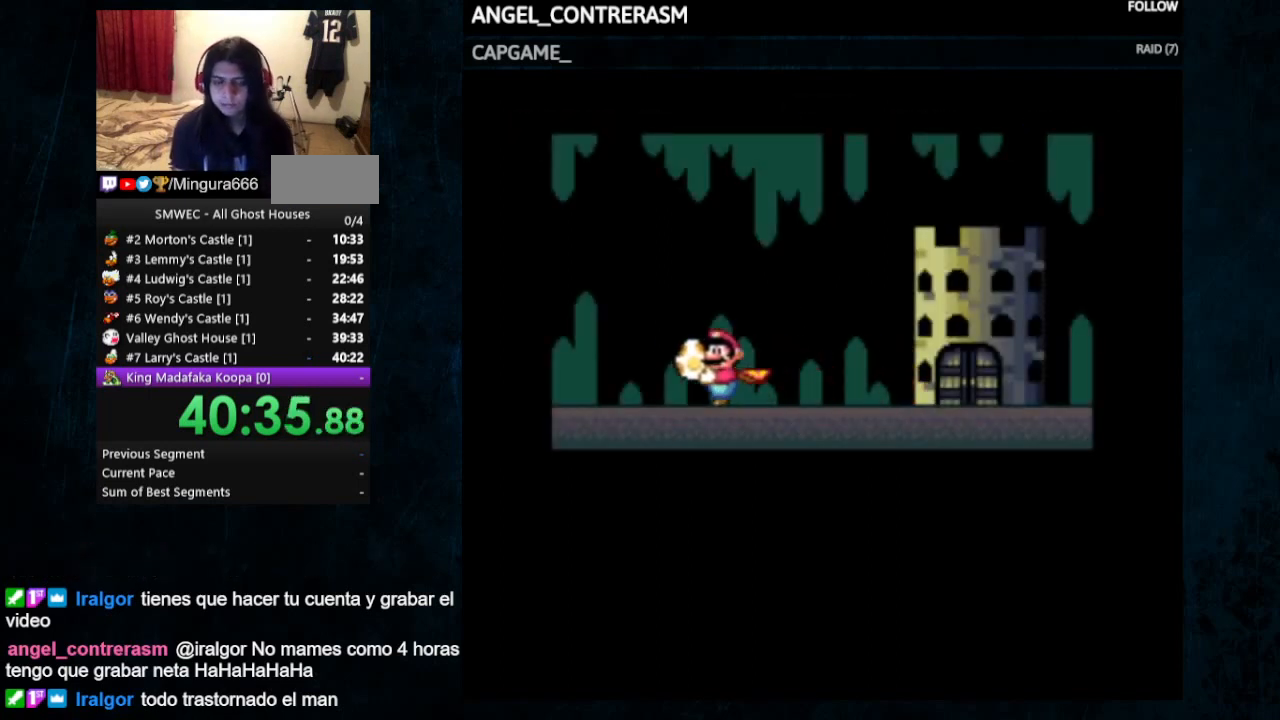
{"buttons": [], "events": []}
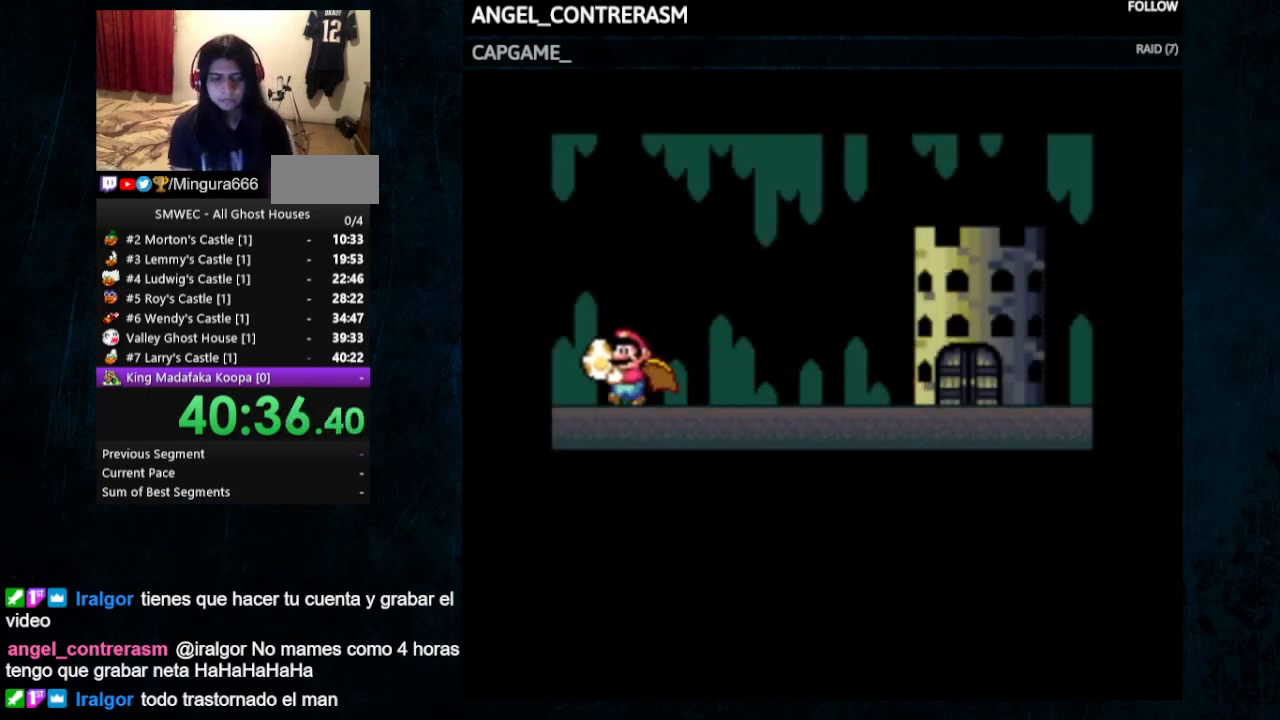
{"buttons": [], "events": [[233, "B", "down"], [333, "B", "up"], [400, "B", "down"], [500, "B", "up"]]}
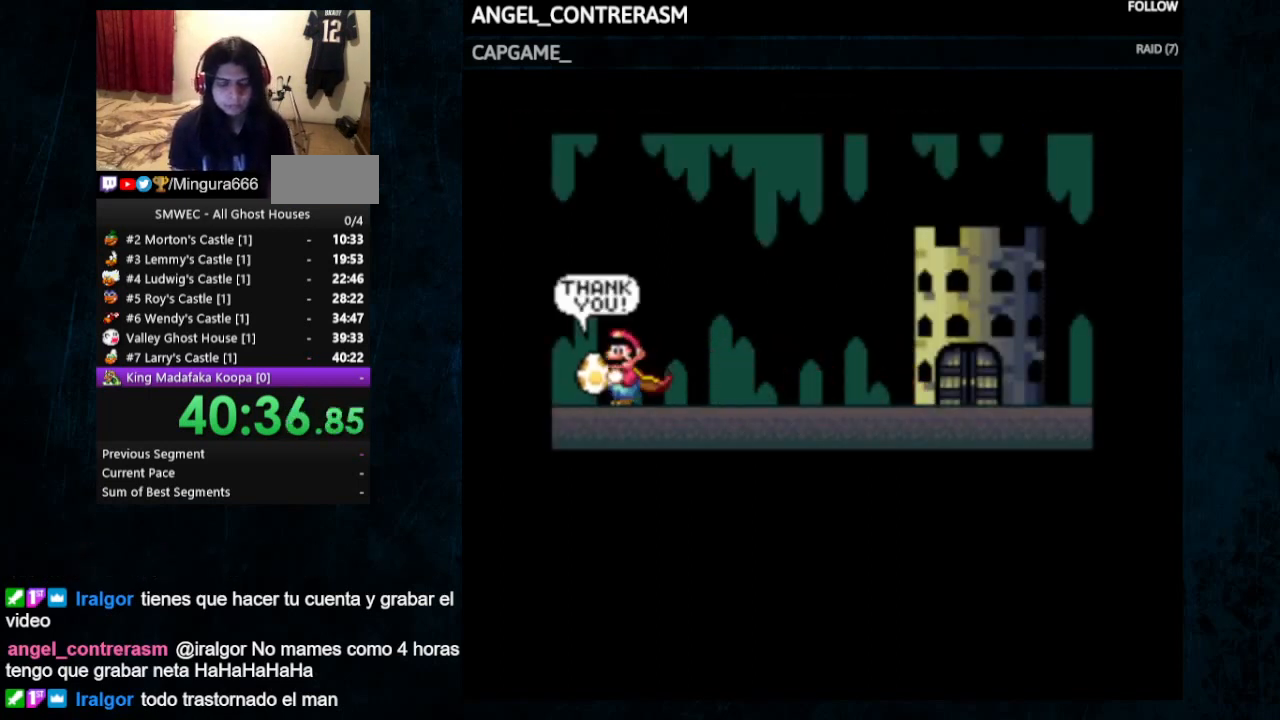
{"buttons": [], "events": [[100, "B", "down"], [167, "B", "up"], [233, "B", "down"], [300, "B", "up"], [400, "B", "down"], [467, "B", "up"]]}
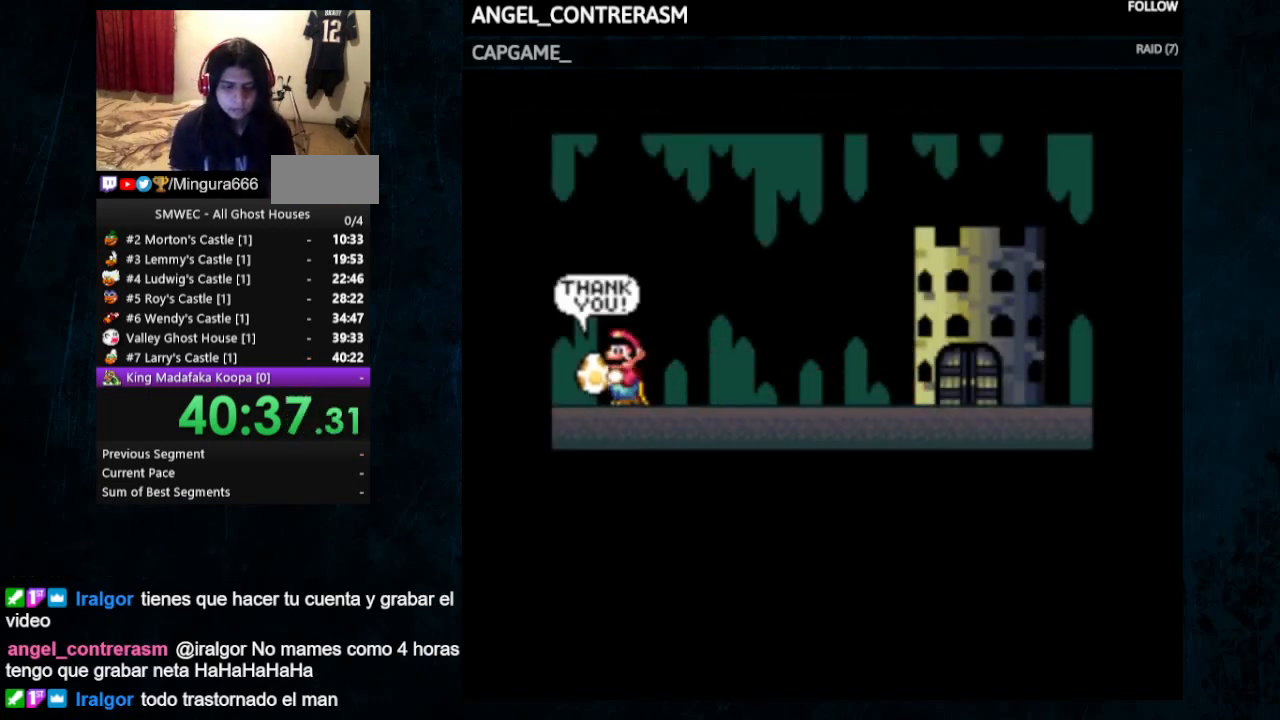
{"buttons": [], "events": [[67, "B", "down"], [167, "B", "up"], [233, "B", "down"], [333, "B", "up"], [400, "B", "down"], [467, "B", "up"]]}
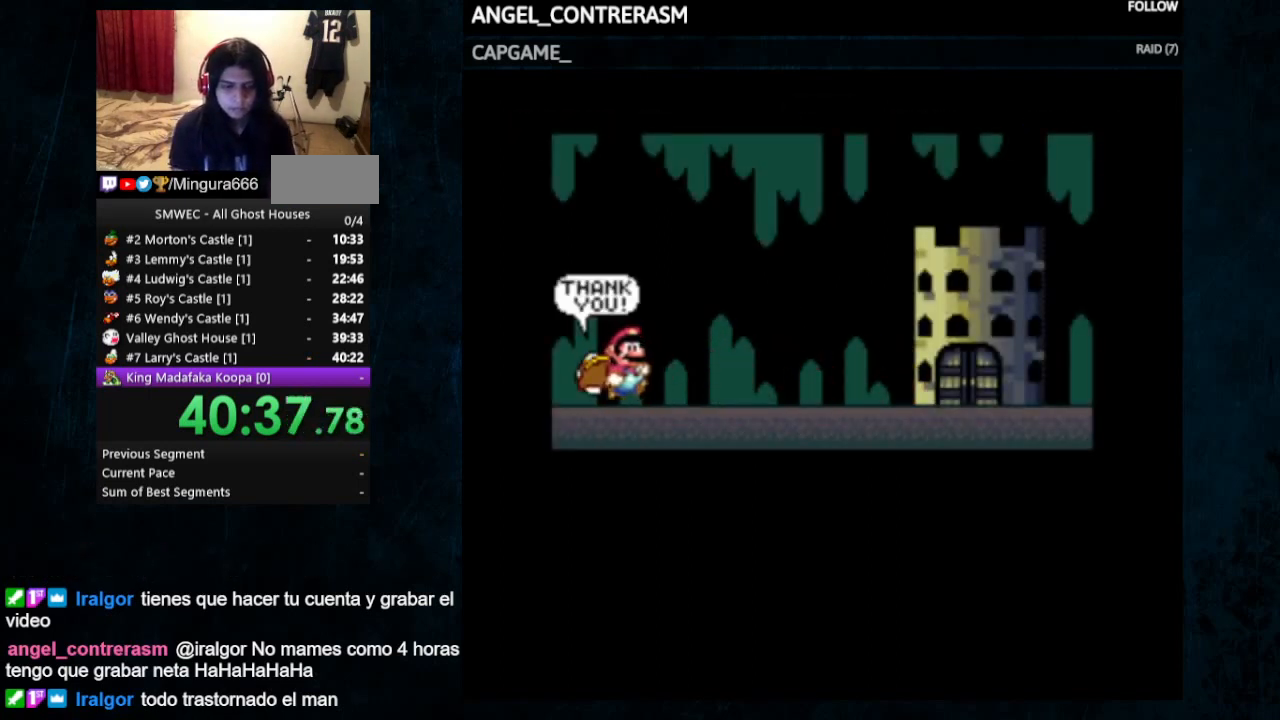
{"buttons": ["B"], "events": [[33, "B", "down"], [133, "B", "up"], [233, "B", "down"], [267, "B", "up"], [333, "B", "down"], [400, "B", "up"], [500, "B", "down"]]}
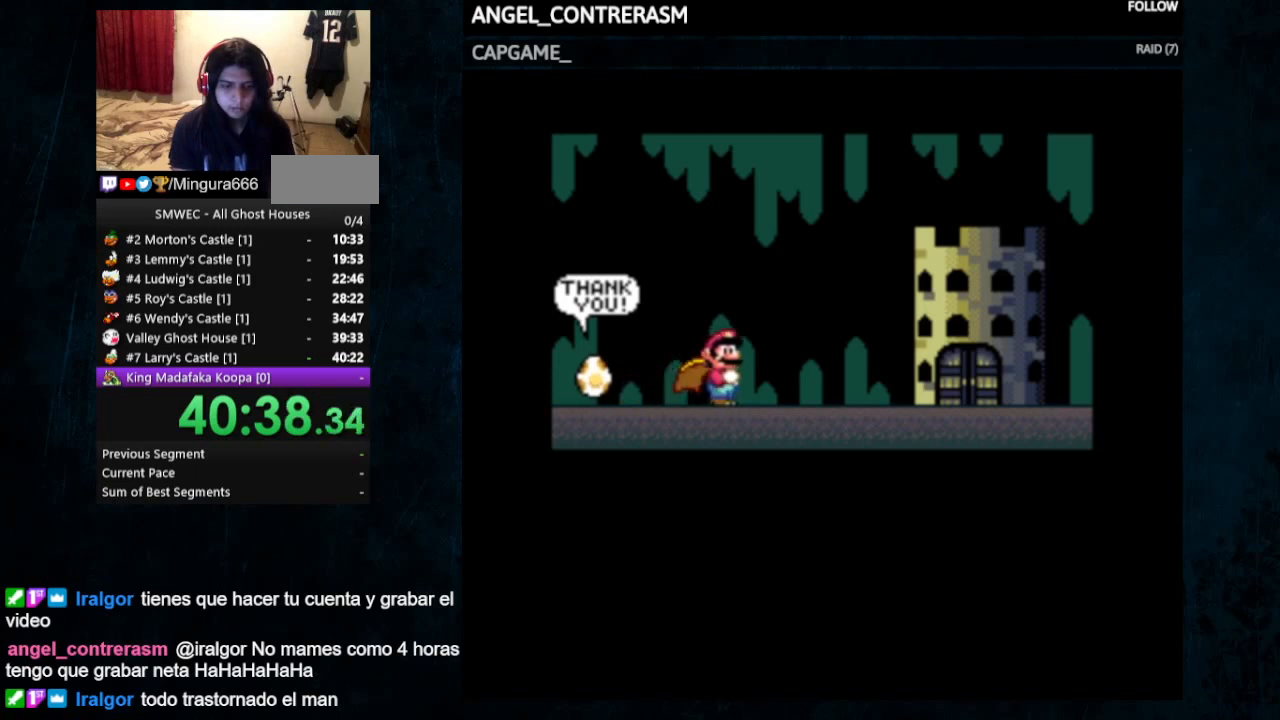
{"buttons": ["B"], "events": [[67, "B", "up"], [167, "B", "down"], [233, "B", "up"], [300, "B", "down"], [367, "B", "up"], [467, "B", "down"]]}
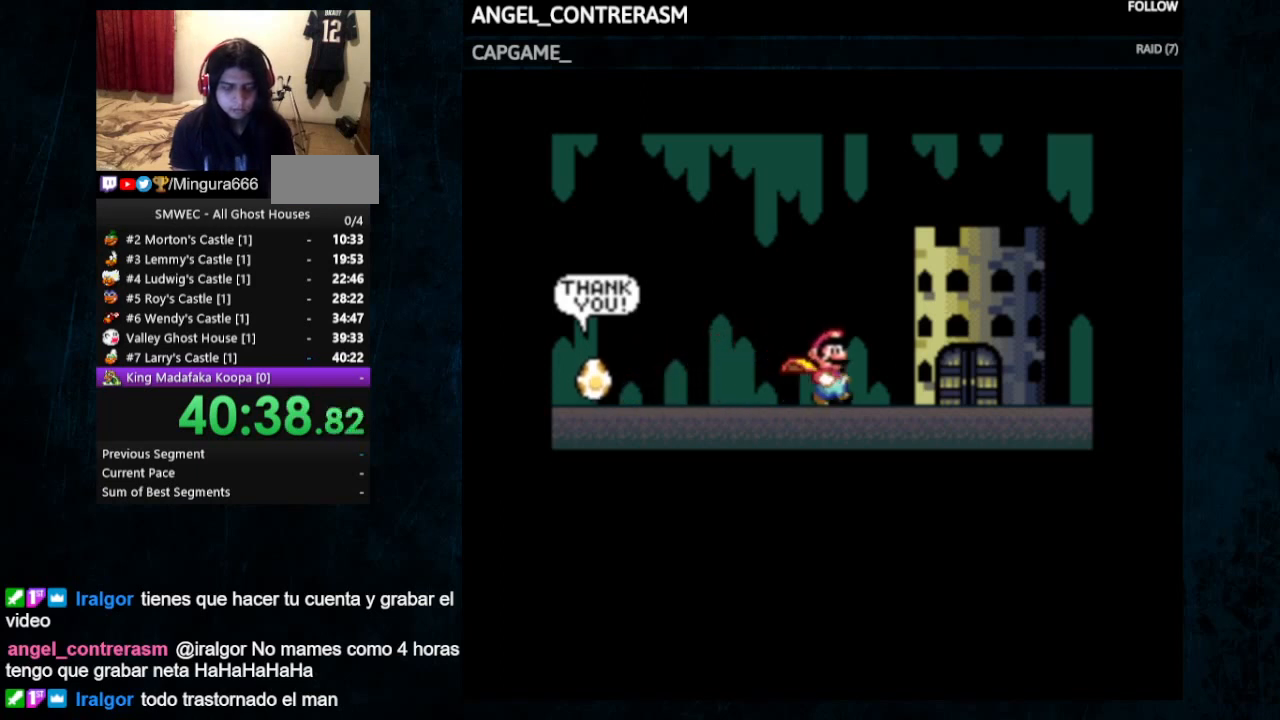
{"buttons": ["B"], "events": [[33, "B", "up"], [133, "B", "down"], [200, "B", "up"], [267, "B", "down"], [333, "B", "up"], [433, "B", "down"]]}
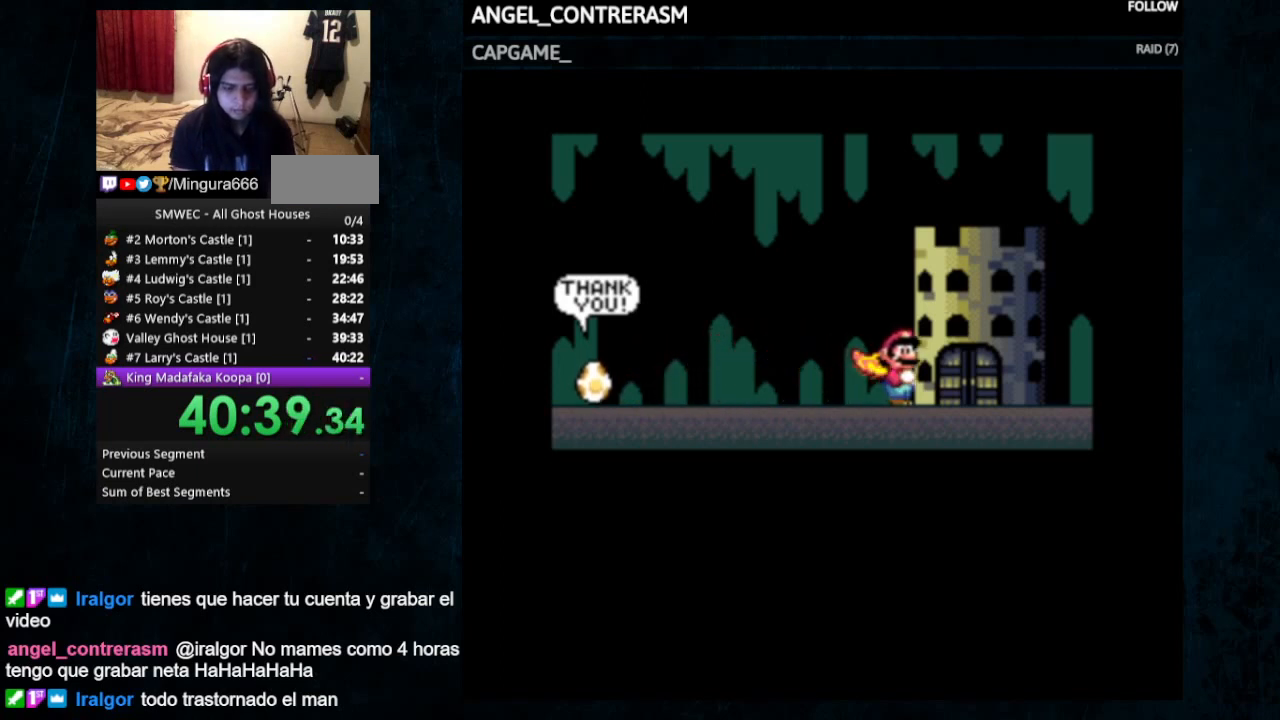
{"buttons": [], "events": [[33, "B", "up"], [133, "B", "down"], [200, "B", "up"], [367, "B", "down"], [467, "B", "up"]]}
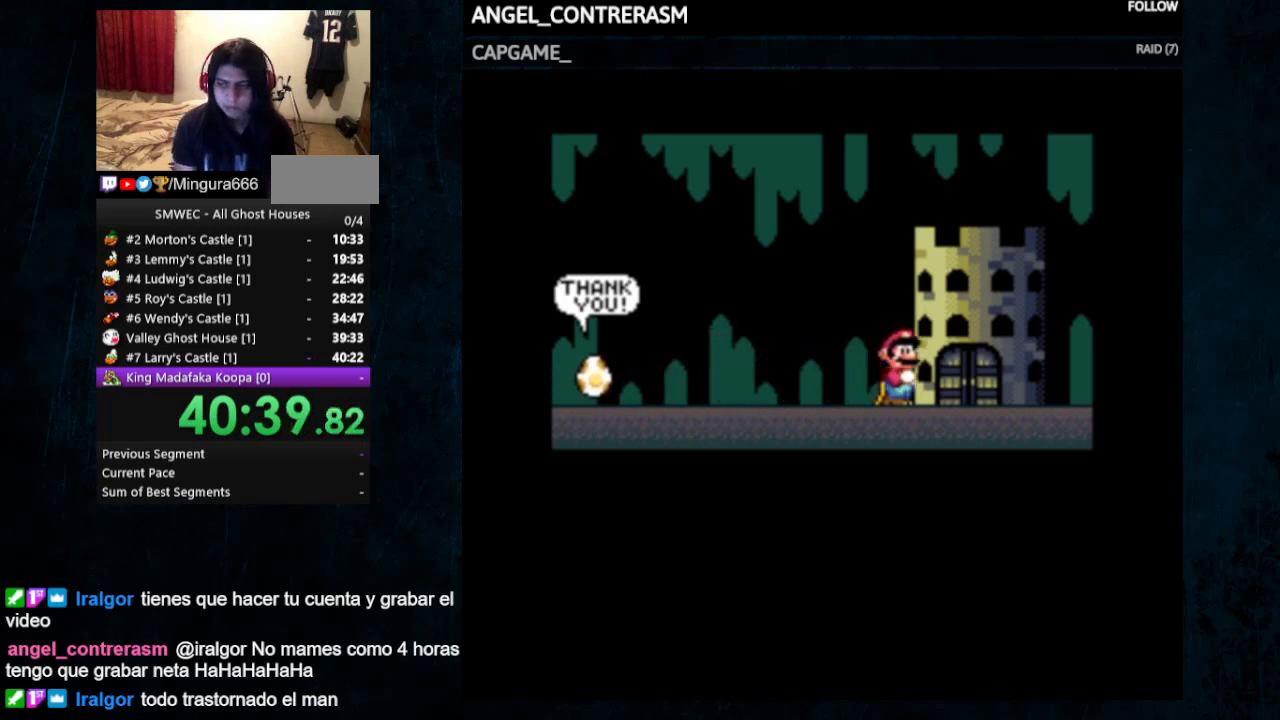
{"buttons": ["B"], "events": [[100, "B", "down"], [167, "B", "up"], [267, "B", "down"], [400, "B", "up"], [467, "B", "down"]]}
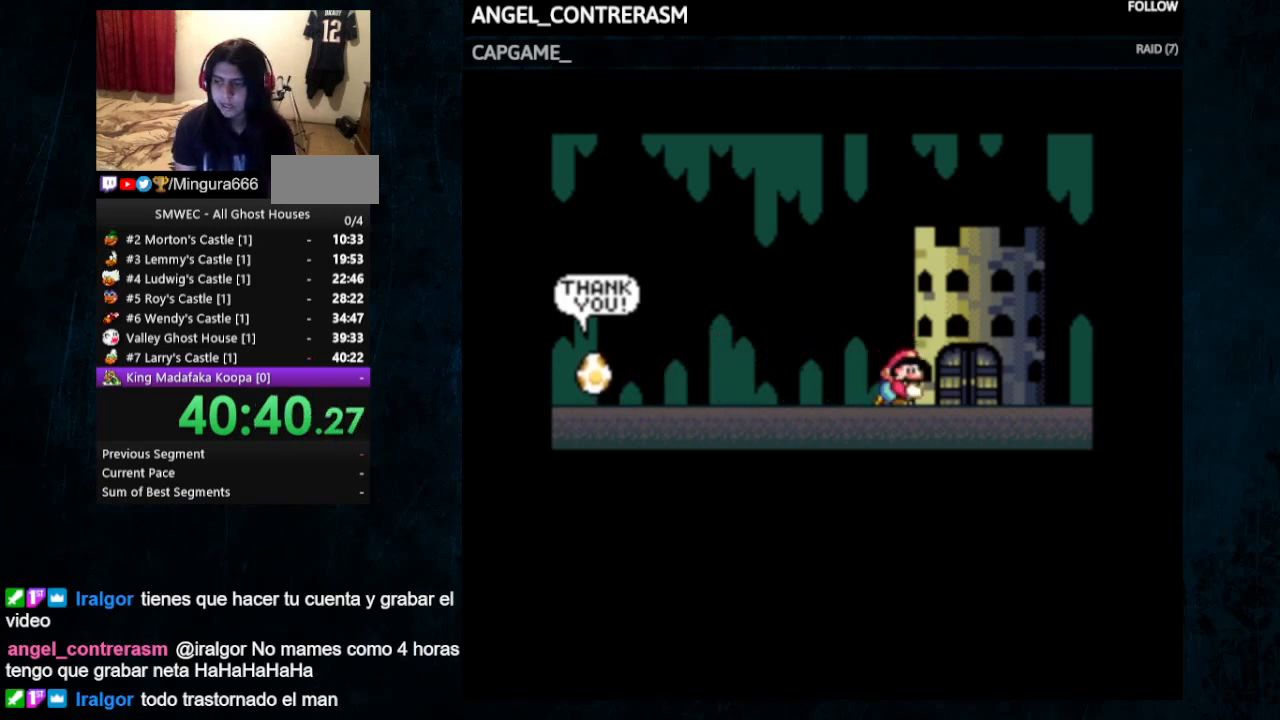
{"buttons": [], "events": [[67, "B", "up"], [367, "B", "down"], [467, "B", "up"]]}
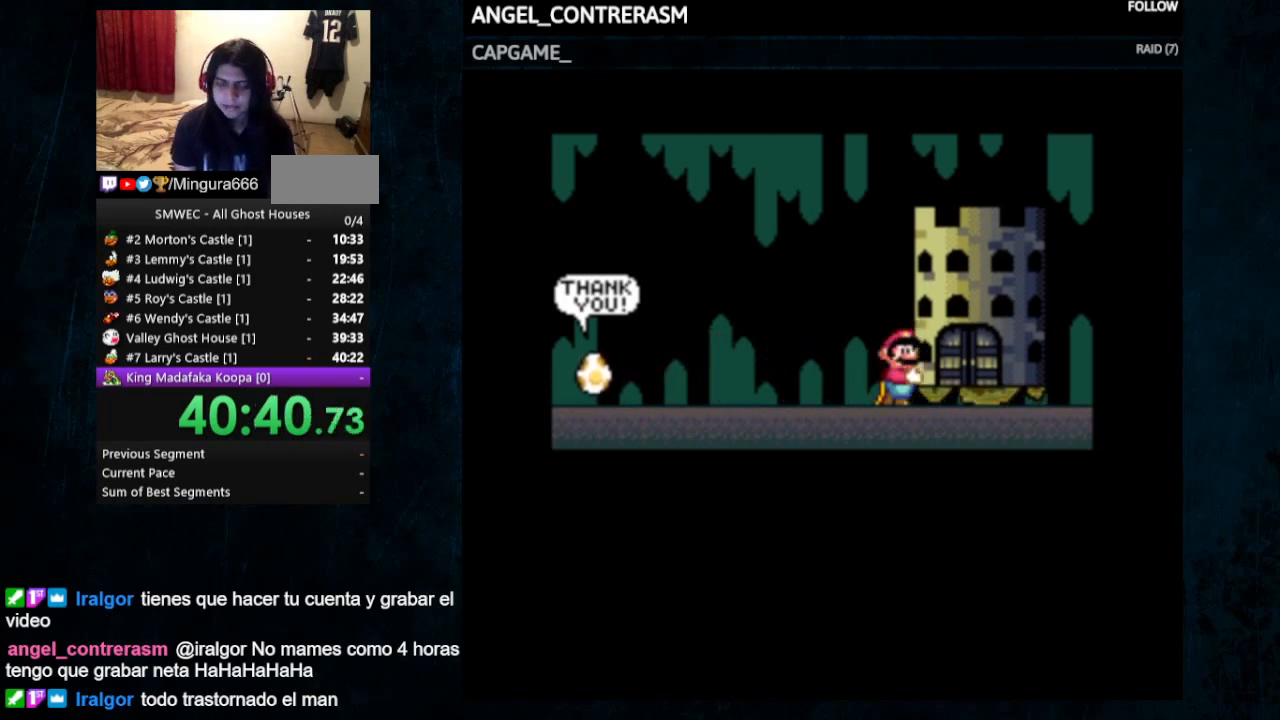
{"buttons": ["B"], "events": [[100, "B", "down"], [167, "B", "up"], [267, "B", "down"], [367, "B", "up"], [467, "B", "down"]]}
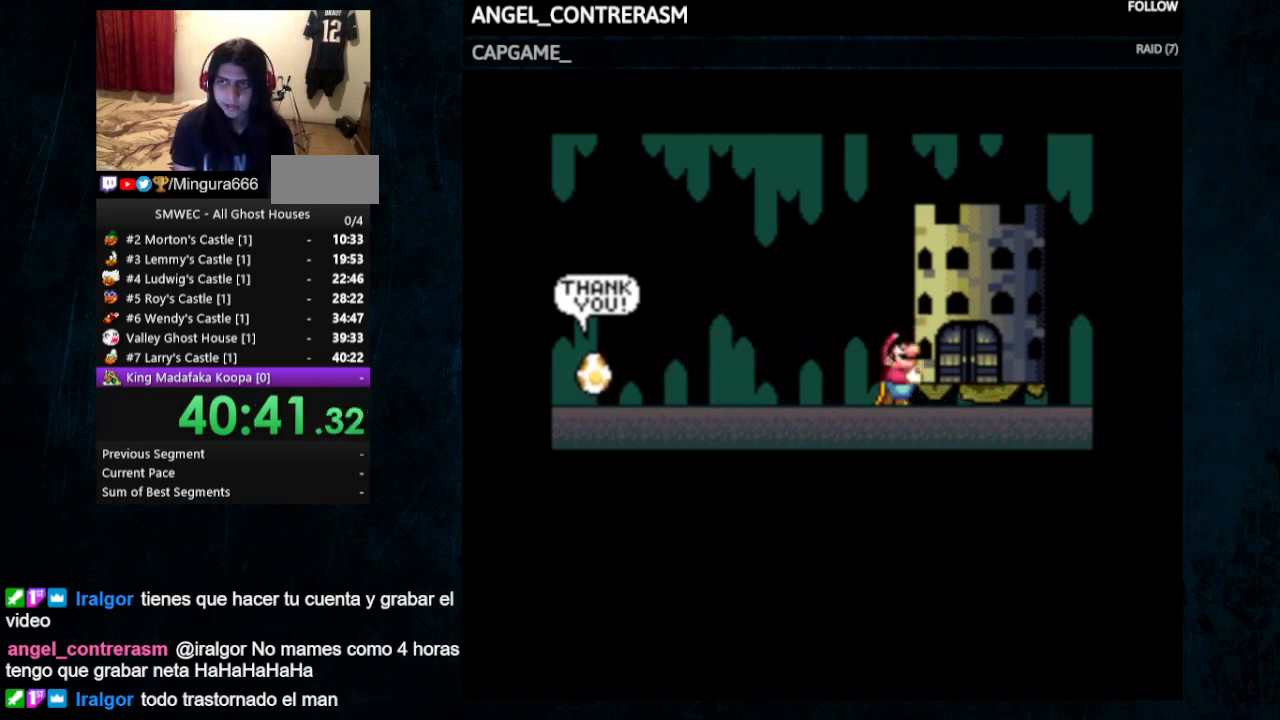
{"buttons": [], "events": [[67, "B", "up"], [167, "B", "down"], [233, "B", "up"], [333, "B", "down"], [433, "B", "up"]]}
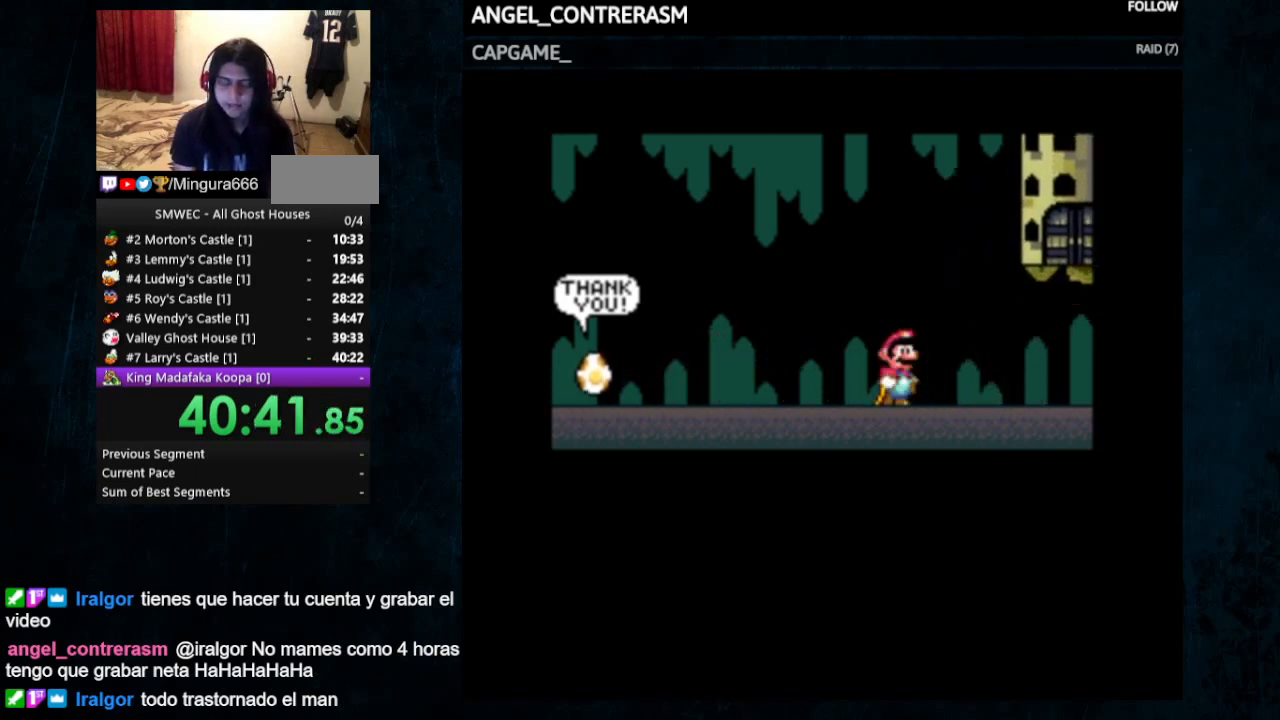
{"buttons": [], "events": [[33, "B", "down"], [133, "B", "up"]]}
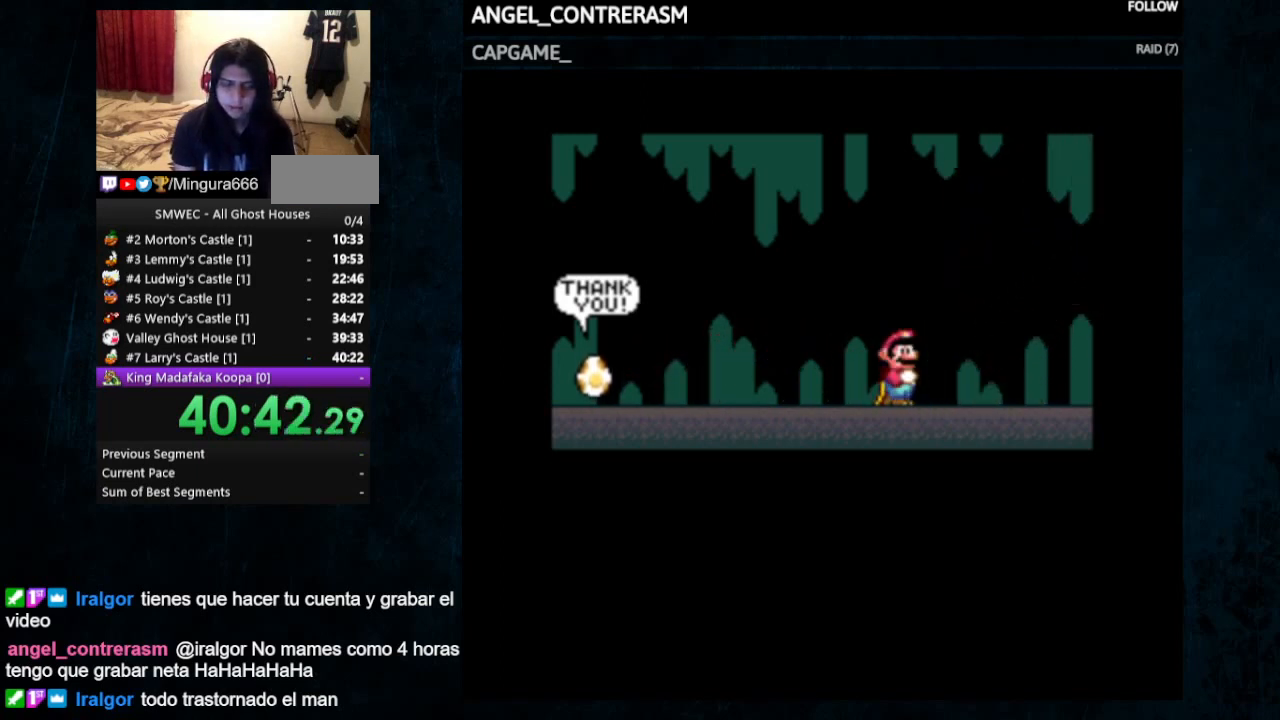
{"buttons": ["B"], "events": [[33, "B", "down"], [133, "B", "up"], [233, "B", "down"], [333, "B", "up"], [467, "B", "down"]]}
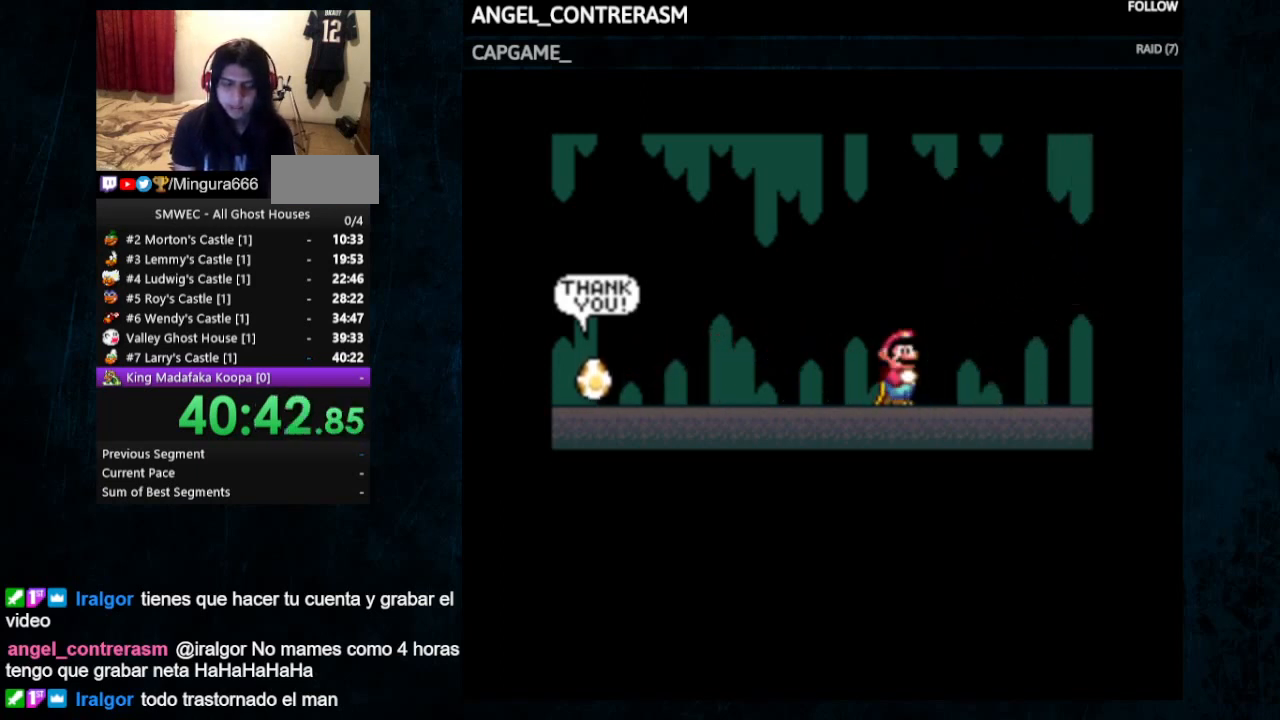
{"buttons": [], "events": [[33, "B", "up"], [167, "B", "down"], [267, "B", "up"], [333, "B", "down"], [433, "B", "up"]]}
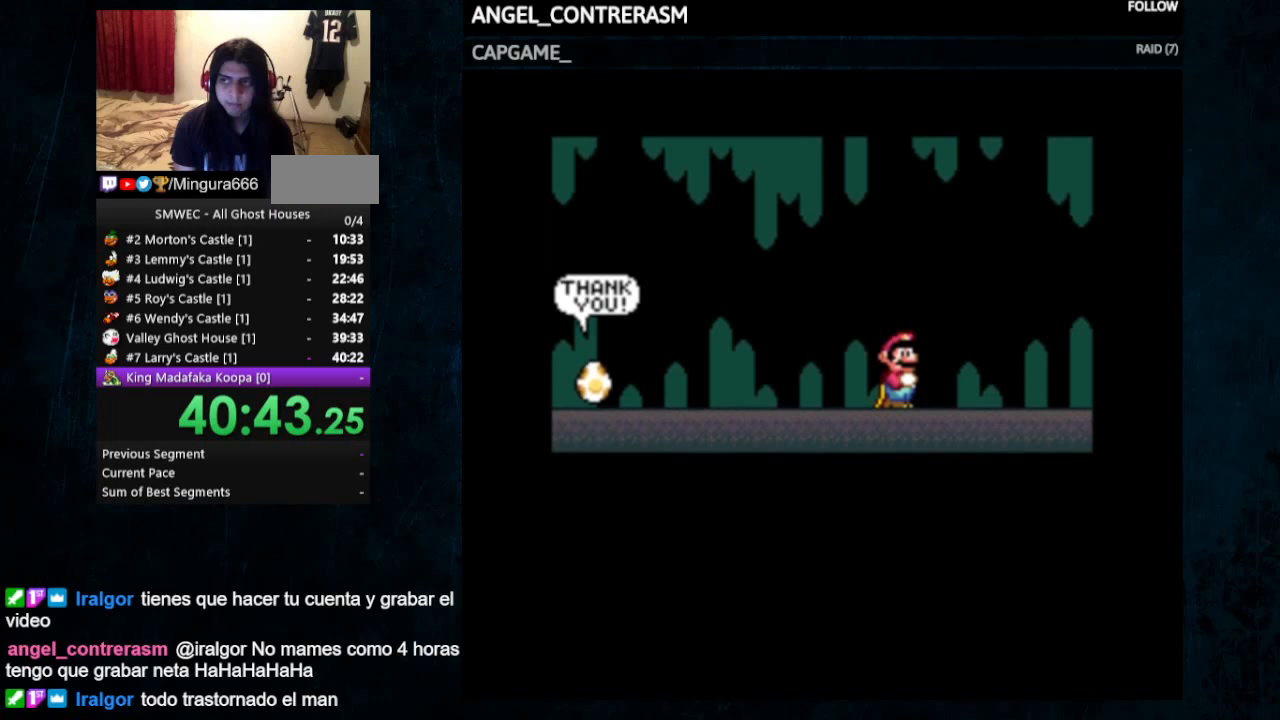
{"buttons": [], "events": [[67, "B", "down"], [133, "B", "up"], [233, "B", "down"], [300, "B", "up"], [367, "B", "down"], [467, "B", "up"]]}
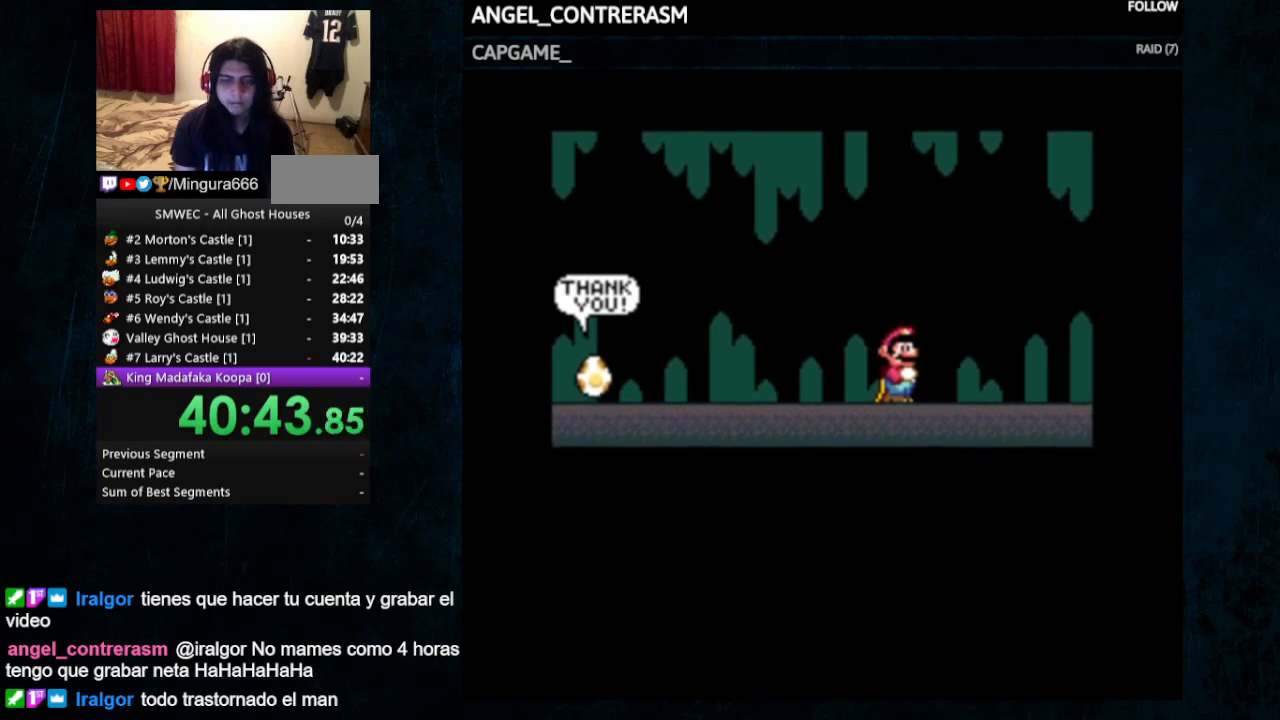
{"buttons": [], "events": [[33, "B", "down"], [167, "B", "up"], [233, "B", "down"], [300, "B", "up"], [400, "B", "down"], [500, "B", "up"]]}
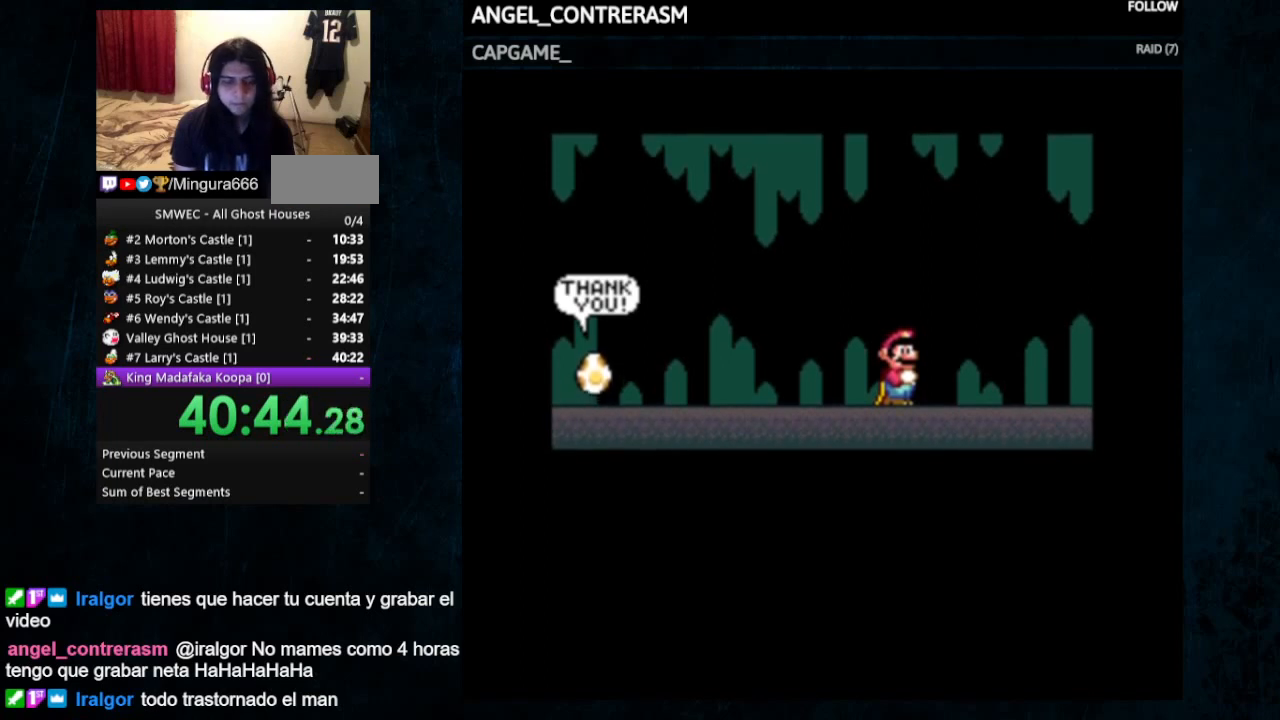
{"buttons": ["B"], "events": [[100, "B", "down"], [200, "B", "up"], [267, "B", "down"], [367, "B", "up"], [433, "B", "down"]]}
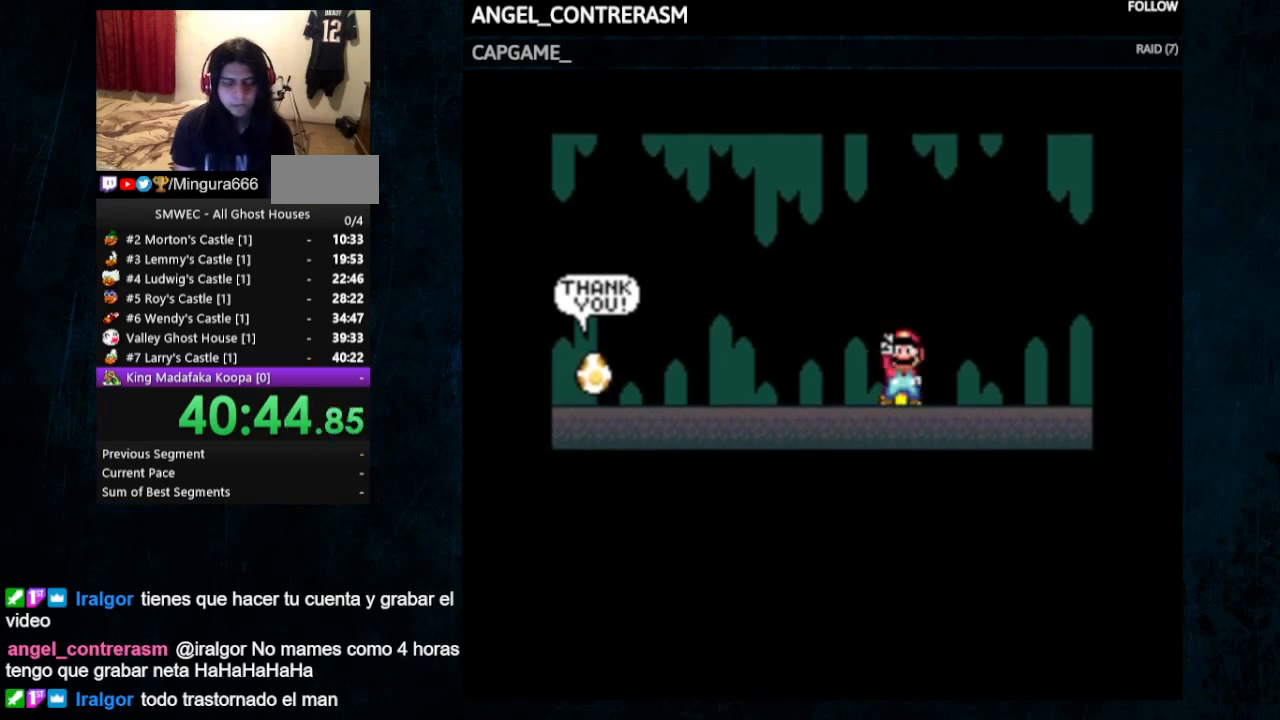
{"buttons": ["B"], "events": [[33, "B", "up"], [133, "B", "down"], [233, "B", "up"], [300, "B", "down"], [367, "B", "up"], [467, "B", "down"]]}
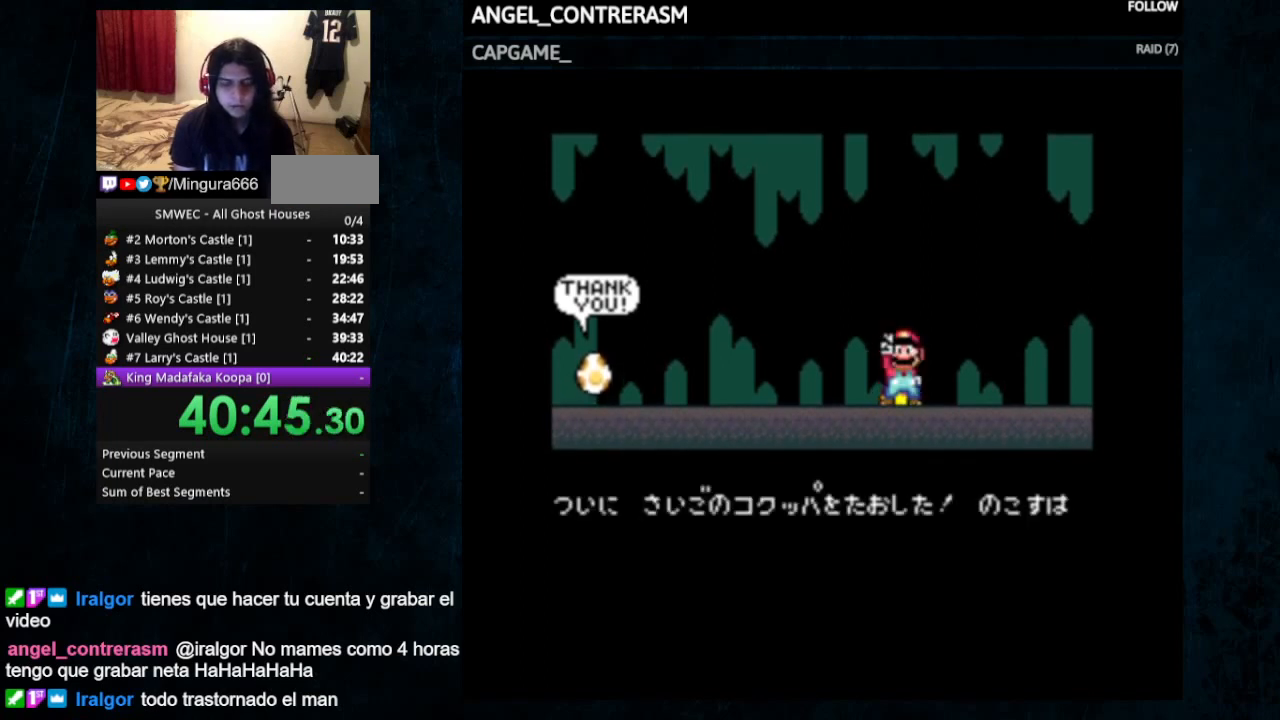
{"buttons": ["B"], "events": [[33, "B", "up"], [300, "B", "down"], [400, "B", "up"], [467, "B", "down"]]}
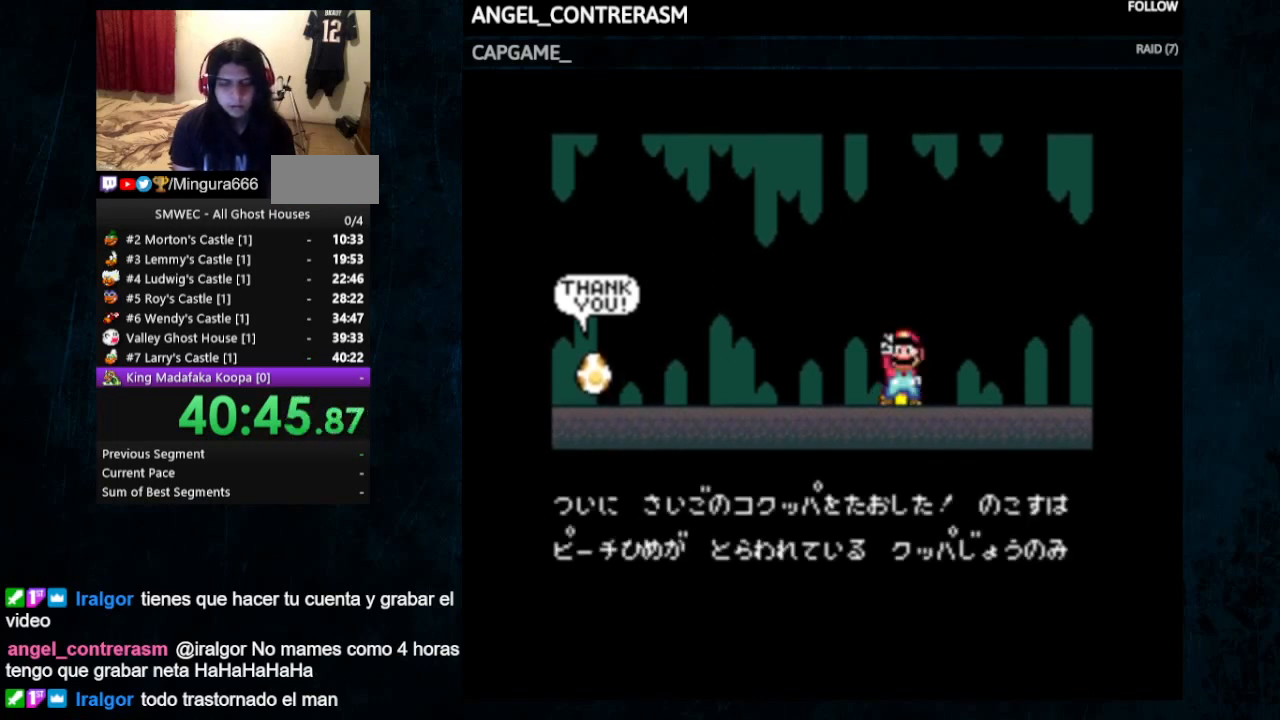
{"buttons": [], "events": [[67, "B", "up"]]}